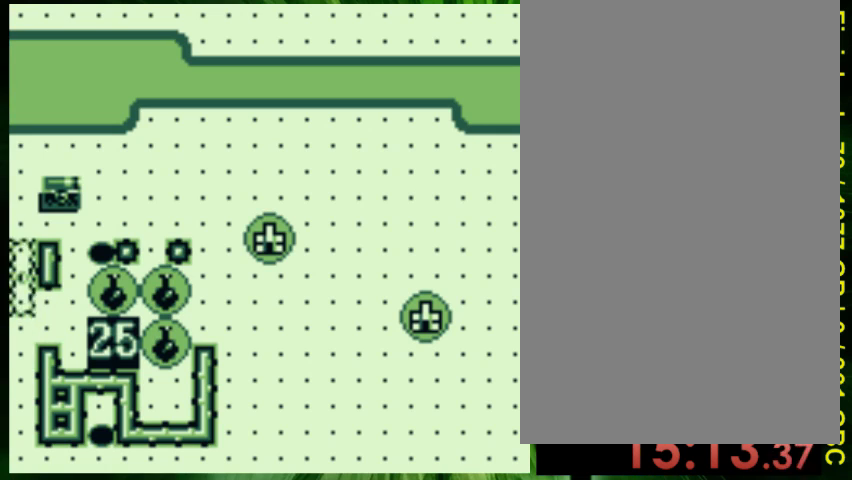
Gameplay with a controller (Nintendo layout); each line is a JSON object with the inputs held at the frame after it. "events" lists button and stick changes between this image and that frame as [ms after this image, input, new state], when the widget could be followed in between. Not read: L3 R3.
{"buttons": [], "events": [[300, "DPAD_UP", "up"]]}
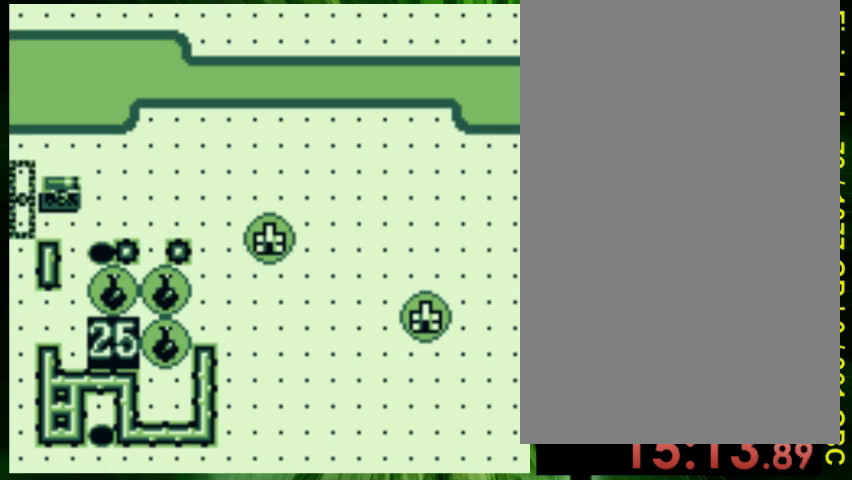
{"buttons": [], "events": []}
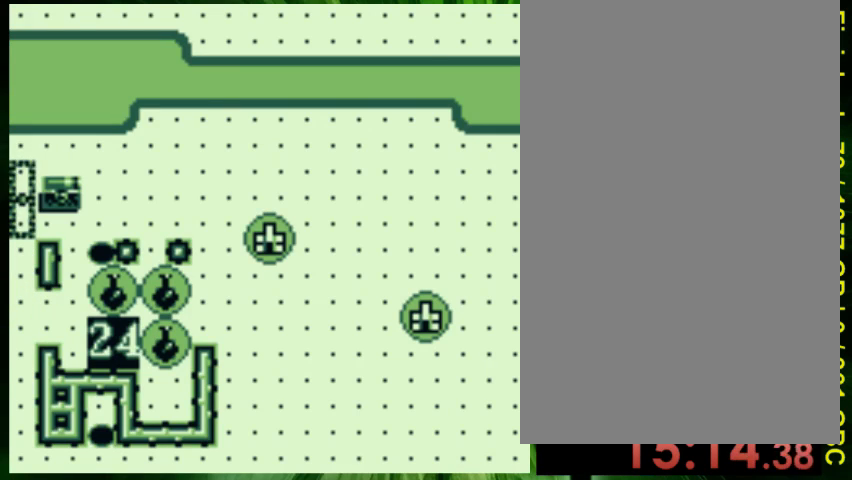
{"buttons": [], "events": [[367, "A", "down"], [500, "A", "up"]]}
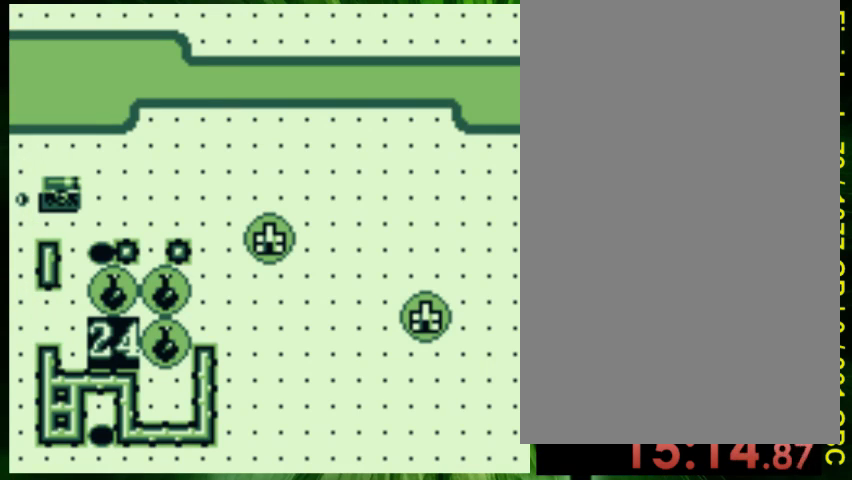
{"buttons": [], "events": []}
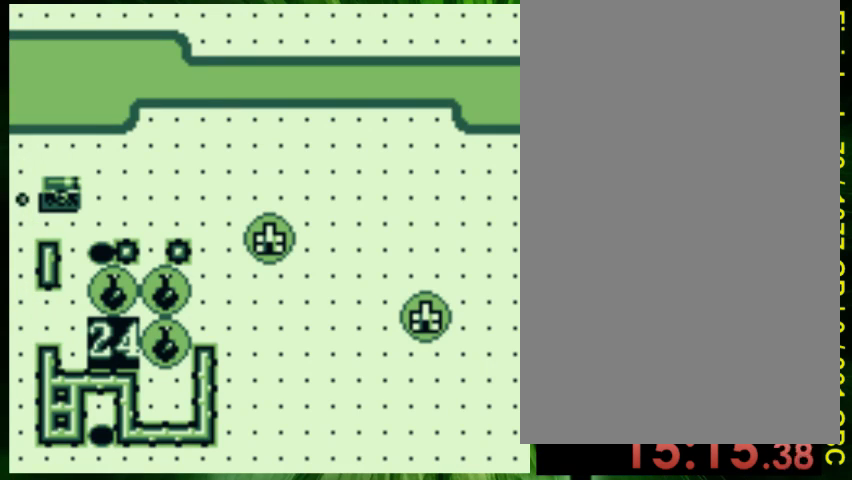
{"buttons": [], "events": [[67, "DPAD_DOWN", "down"], [500, "DPAD_DOWN", "up"]]}
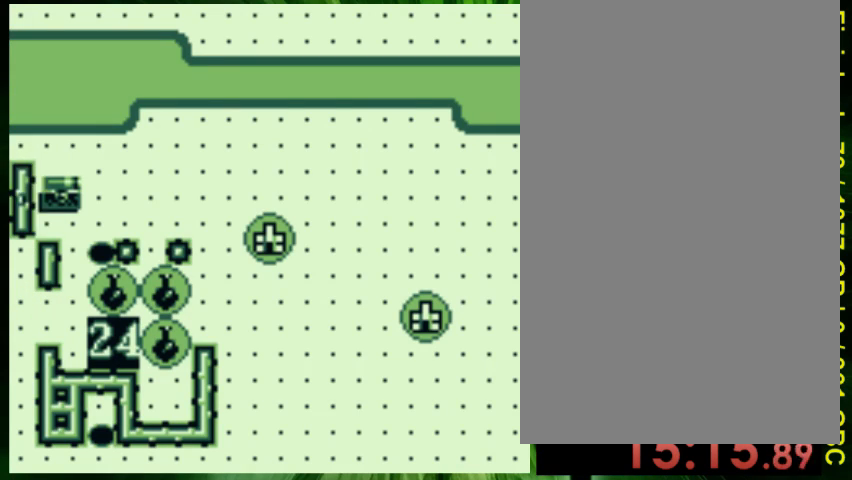
{"buttons": [], "events": [[100, "DPAD_RIGHT", "down"], [333, "DPAD_RIGHT", "up"]]}
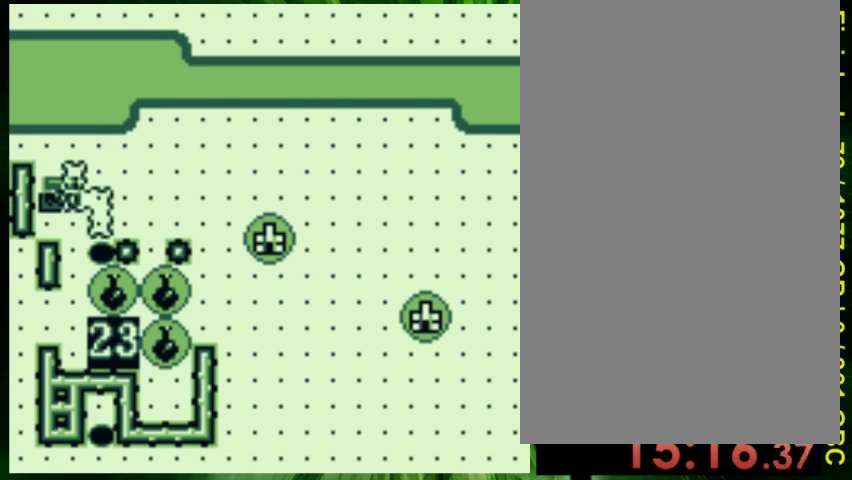
{"buttons": ["DPAD_RIGHT"], "events": [[100, "DPAD_RIGHT", "down"], [133, "B", "down"], [300, "B", "up"]]}
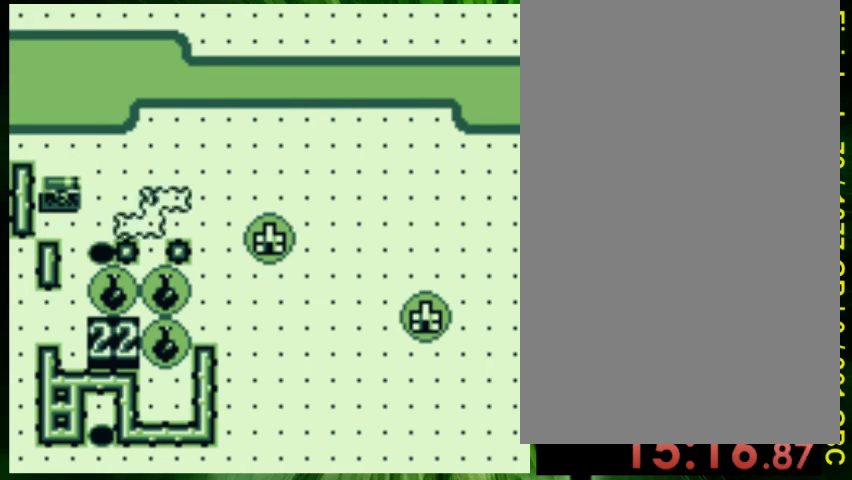
{"buttons": [], "events": [[100, "DPAD_DOWN", "down"], [200, "DPAD_RIGHT", "up"], [333, "DPAD_RIGHT", "down"], [367, "DPAD_RIGHT", "up"], [467, "DPAD_DOWN", "up"]]}
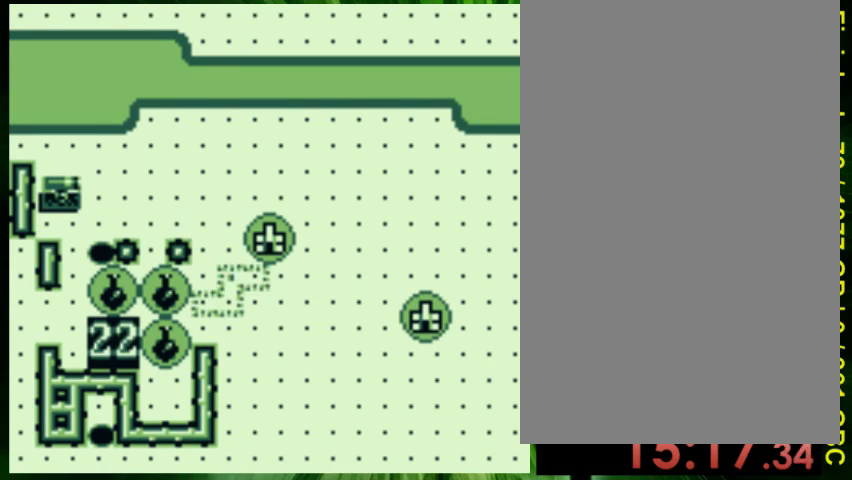
{"buttons": ["A"], "events": [[200, "DPAD_DOWN", "down"], [233, "DPAD_DOWN", "up"], [433, "A", "down"]]}
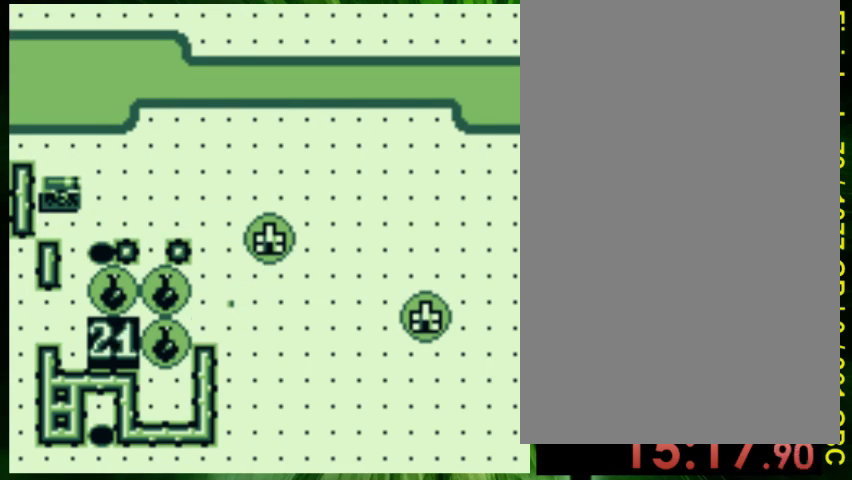
{"buttons": [], "events": [[100, "A", "up"]]}
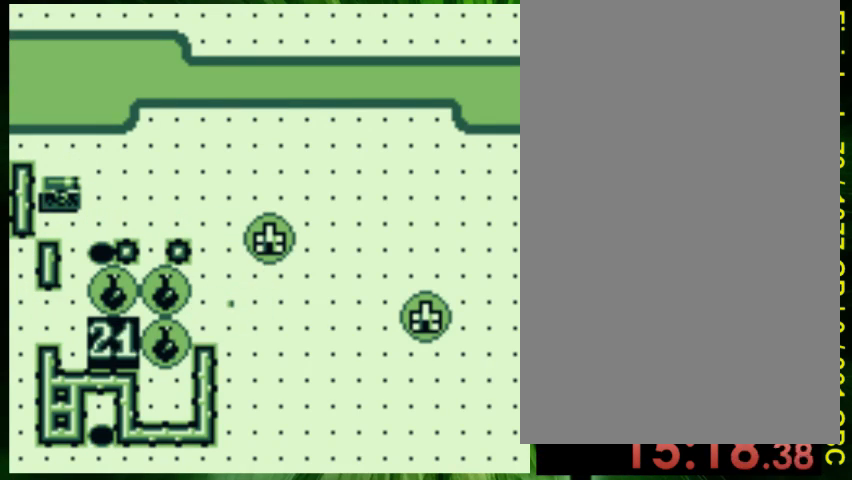
{"buttons": ["DPAD_LEFT"], "events": [[100, "DPAD_LEFT", "down"]]}
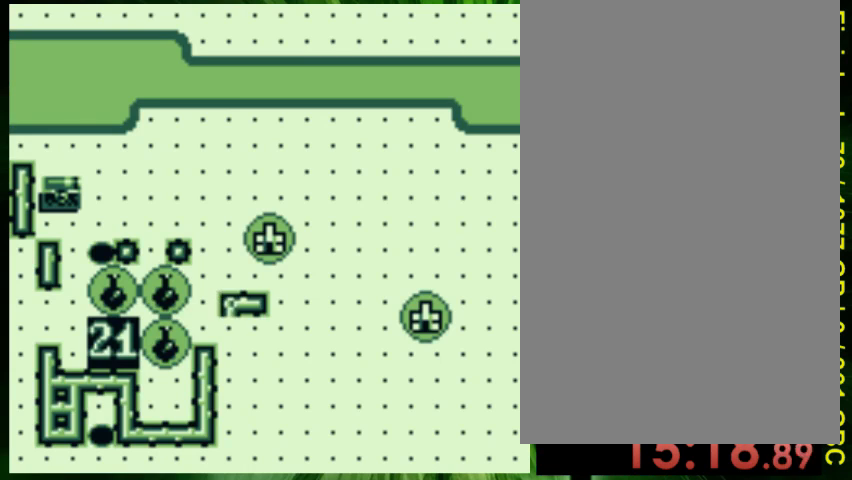
{"buttons": [], "events": [[233, "DPAD_LEFT", "up"]]}
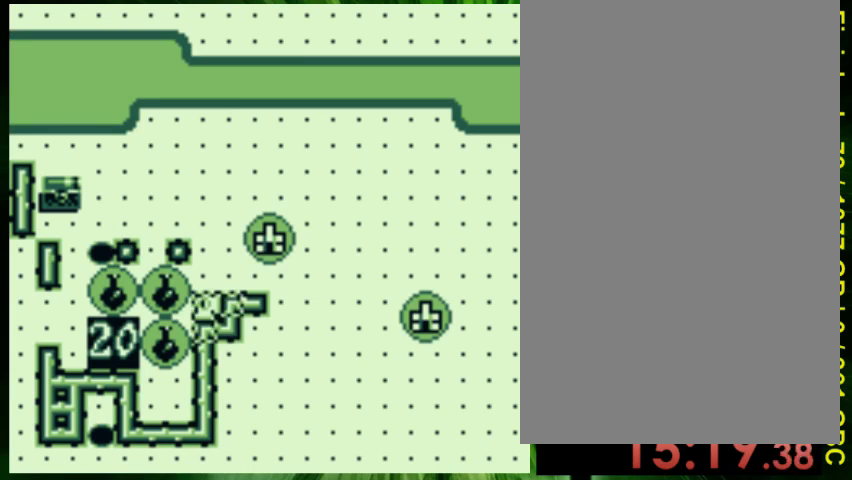
{"buttons": ["B", "DPAD_LEFT"], "events": [[33, "DPAD_RIGHT", "down"], [200, "DPAD_RIGHT", "up"], [300, "DPAD_LEFT", "down"], [500, "B", "down"]]}
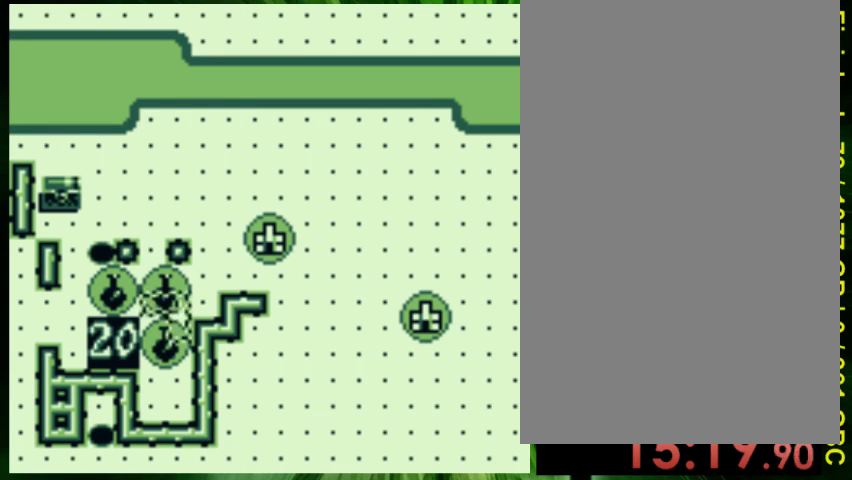
{"buttons": ["DPAD_LEFT"], "events": [[167, "B", "up"]]}
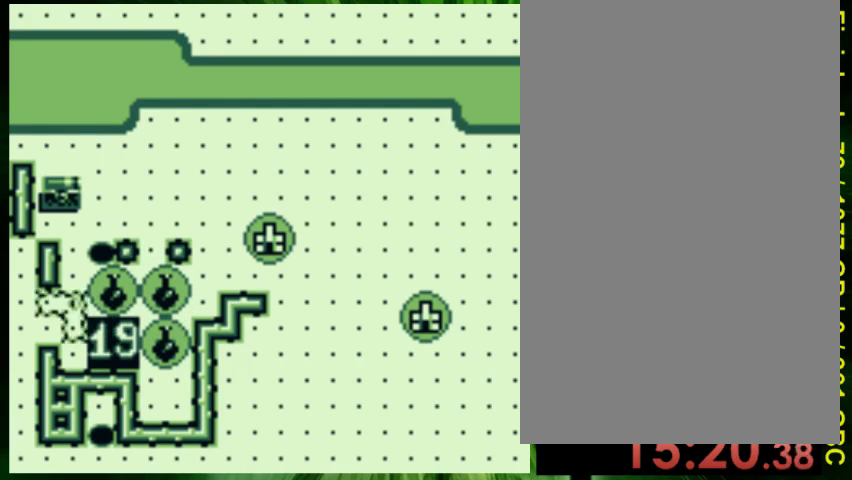
{"buttons": [], "events": [[100, "DPAD_LEFT", "up"], [333, "DPAD_LEFT", "down"], [367, "DPAD_LEFT", "up"]]}
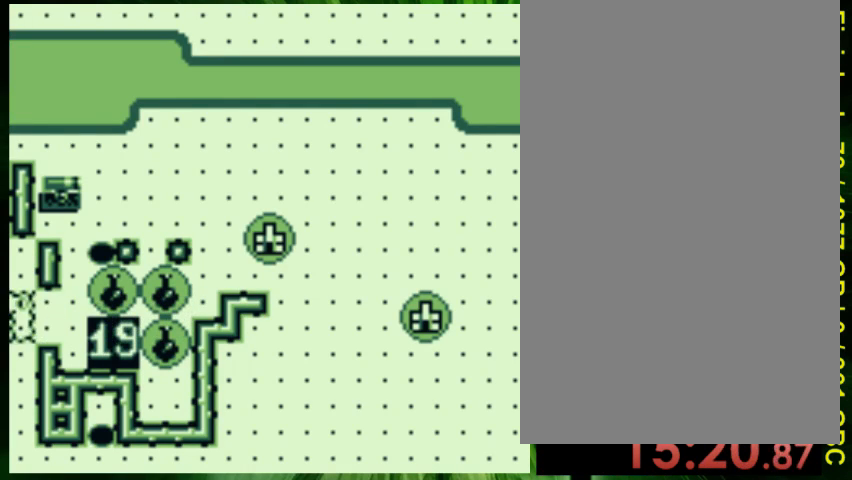
{"buttons": ["A"], "events": [[67, "A", "down"], [133, "A", "up"], [300, "DPAD_RIGHT", "down"], [333, "DPAD_RIGHT", "up"], [500, "A", "down"]]}
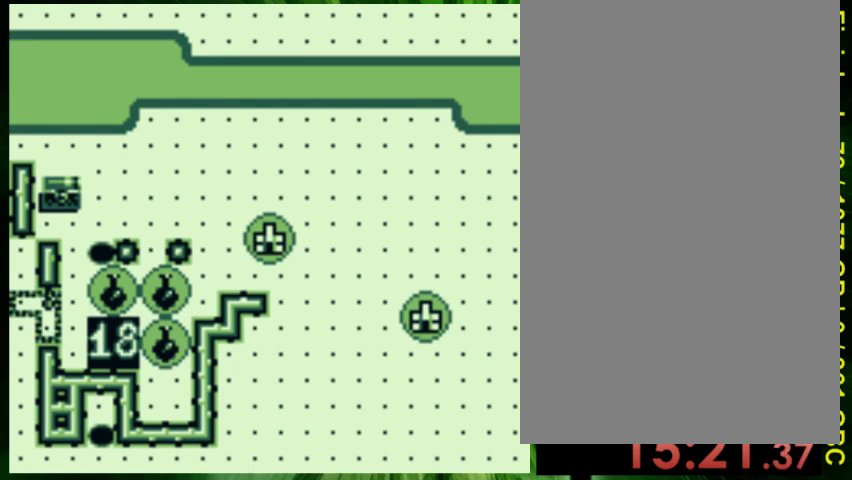
{"buttons": ["DPAD_RIGHT"], "events": [[133, "A", "up"], [233, "DPAD_RIGHT", "down"]]}
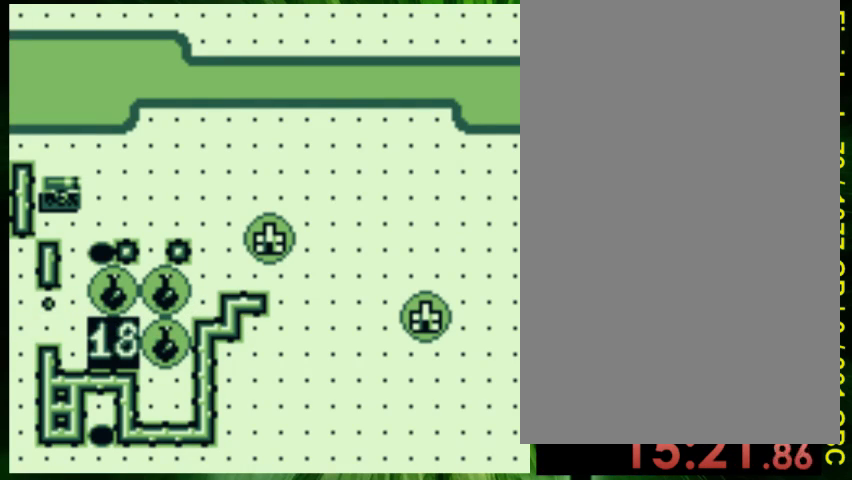
{"buttons": ["DPAD_RIGHT"], "events": []}
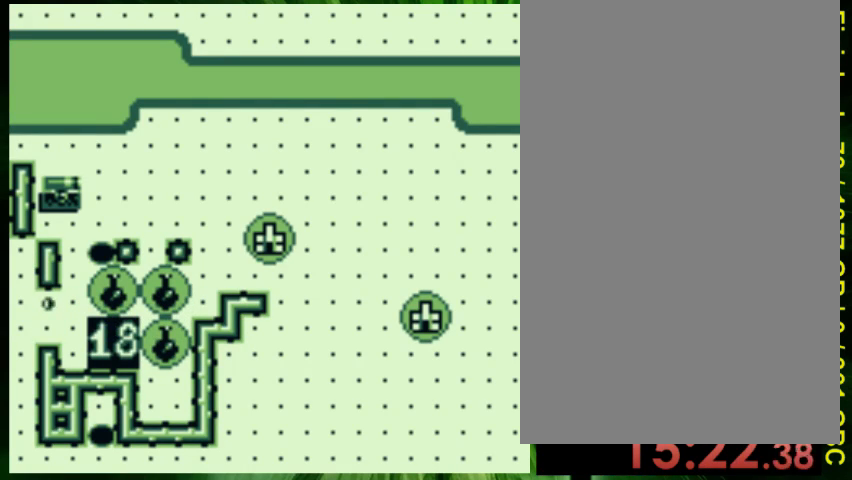
{"buttons": ["DPAD_RIGHT"], "events": []}
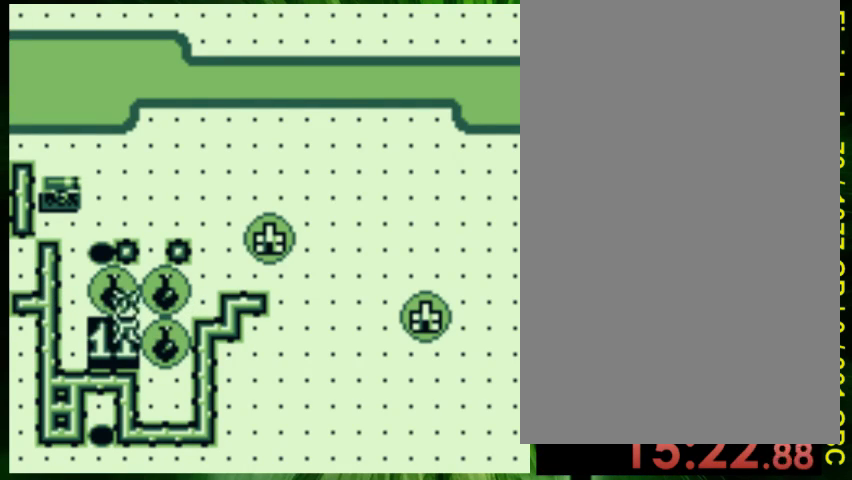
{"buttons": ["DPAD_LEFT"], "events": [[133, "DPAD_RIGHT", "up"], [133, "DPAD_UP", "down"], [300, "B", "down"], [333, "DPAD_LEFT", "down"], [367, "DPAD_UP", "up"], [467, "B", "up"]]}
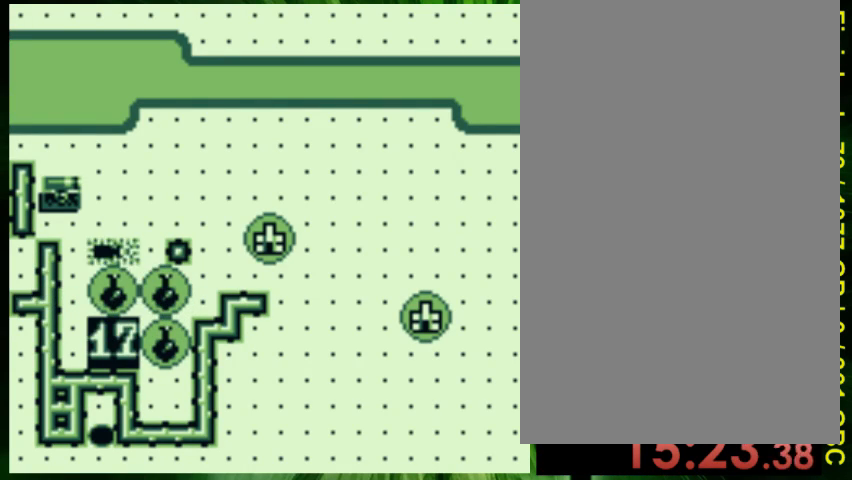
{"buttons": [], "events": [[133, "DPAD_LEFT", "up"], [300, "DPAD_UP", "down"], [400, "DPAD_UP", "up"]]}
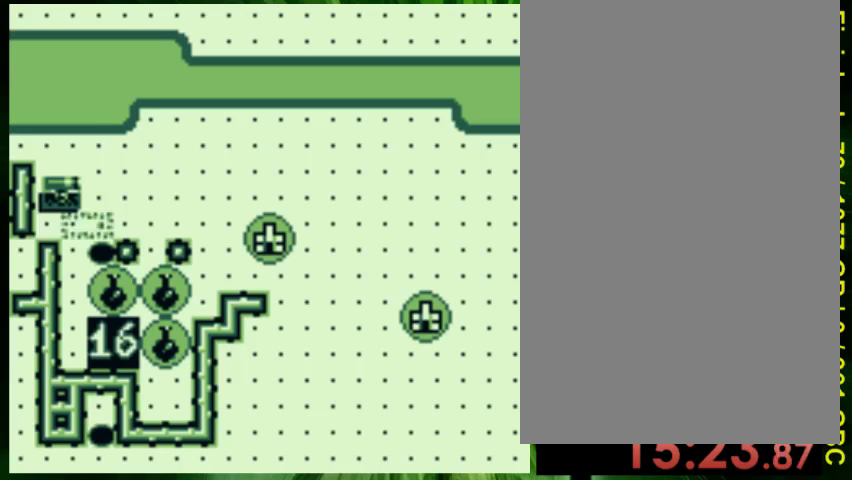
{"buttons": ["DPAD_RIGHT"], "events": [[33, "DPAD_LEFT", "down"], [100, "DPAD_LEFT", "up"], [167, "A", "down"], [333, "A", "up"], [333, "DPAD_RIGHT", "down"]]}
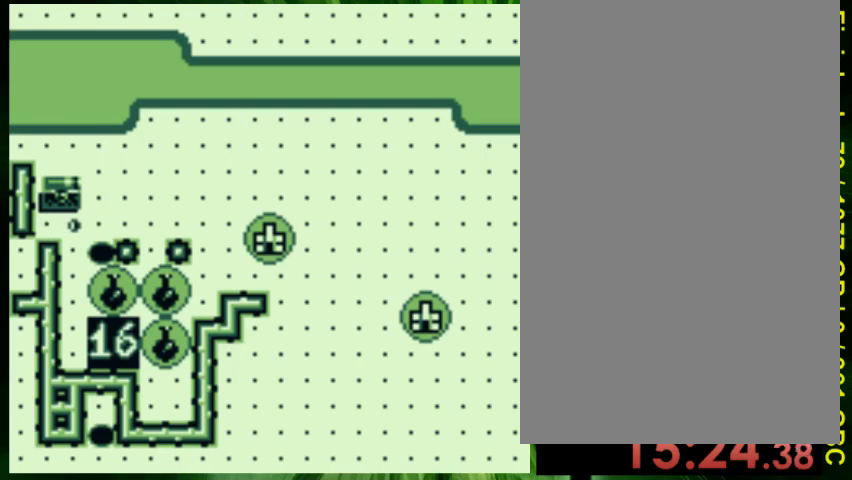
{"buttons": ["DPAD_RIGHT"], "events": []}
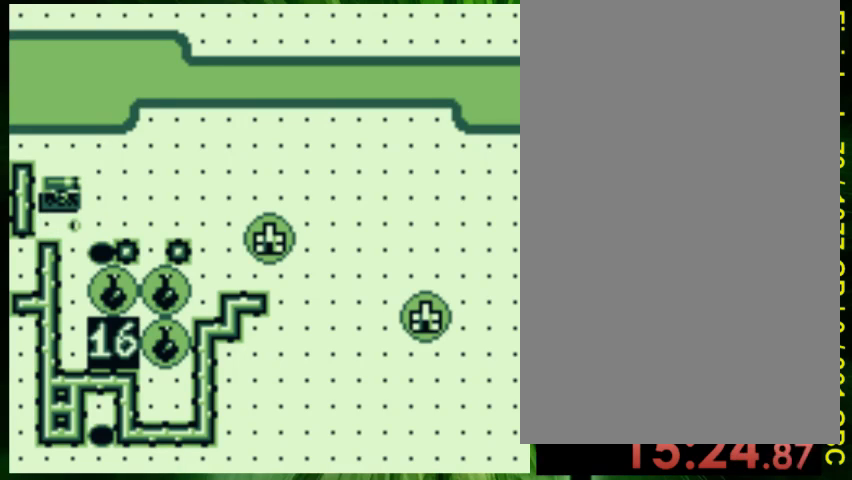
{"buttons": ["DPAD_RIGHT"], "events": []}
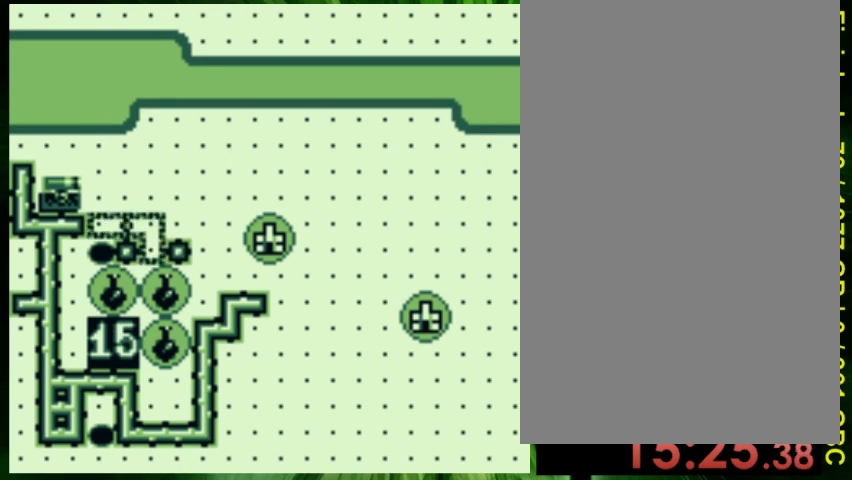
{"buttons": ["A"], "events": [[100, "DPAD_RIGHT", "up"], [467, "A", "down"]]}
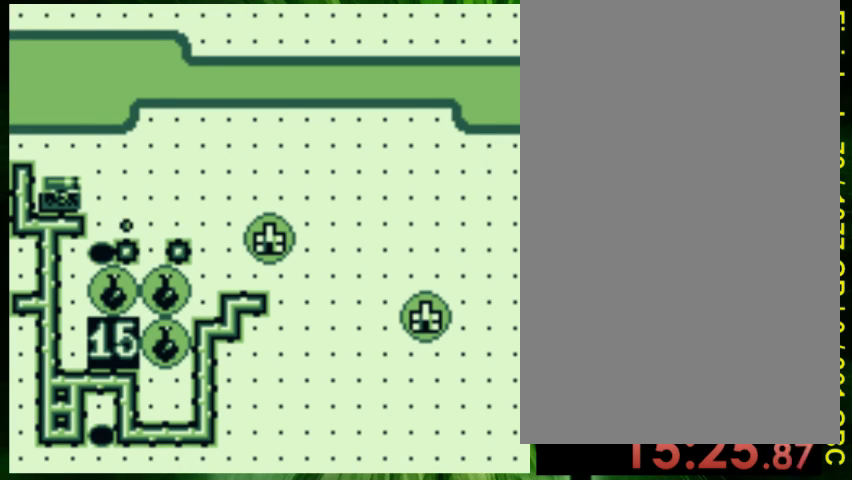
{"buttons": ["DPAD_RIGHT"], "events": [[133, "A", "up"], [433, "DPAD_RIGHT", "down"]]}
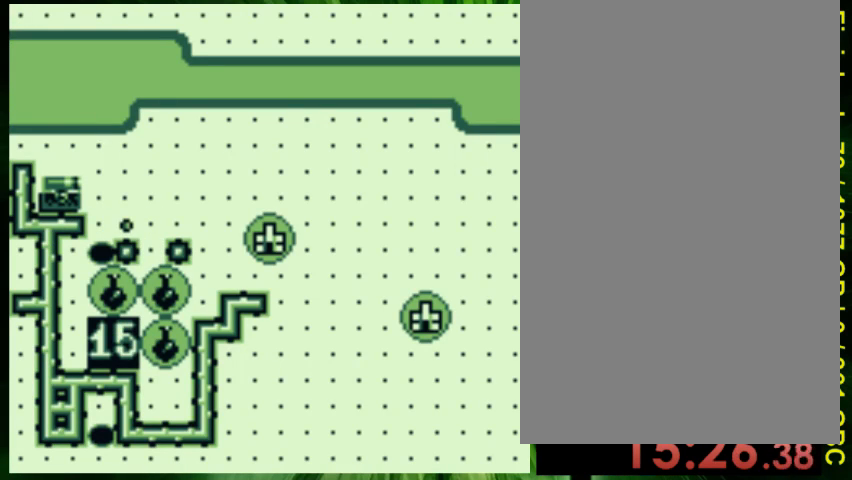
{"buttons": ["DPAD_RIGHT"], "events": []}
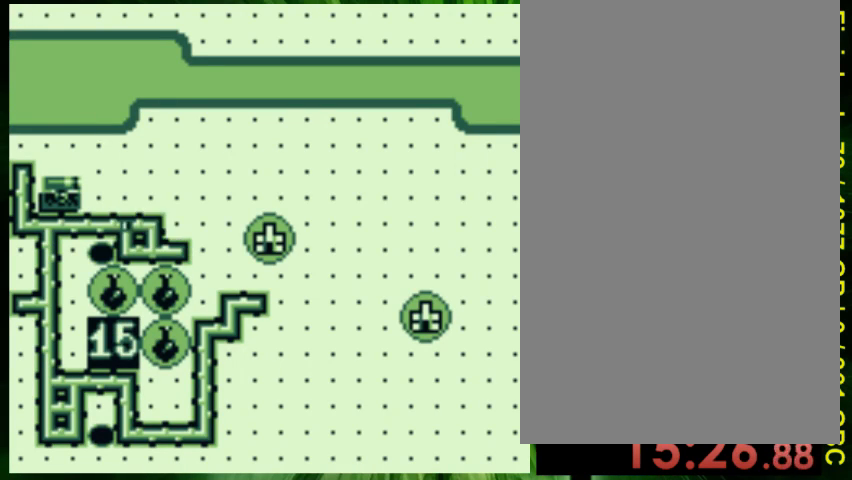
{"buttons": [], "events": [[367, "DPAD_RIGHT", "up"]]}